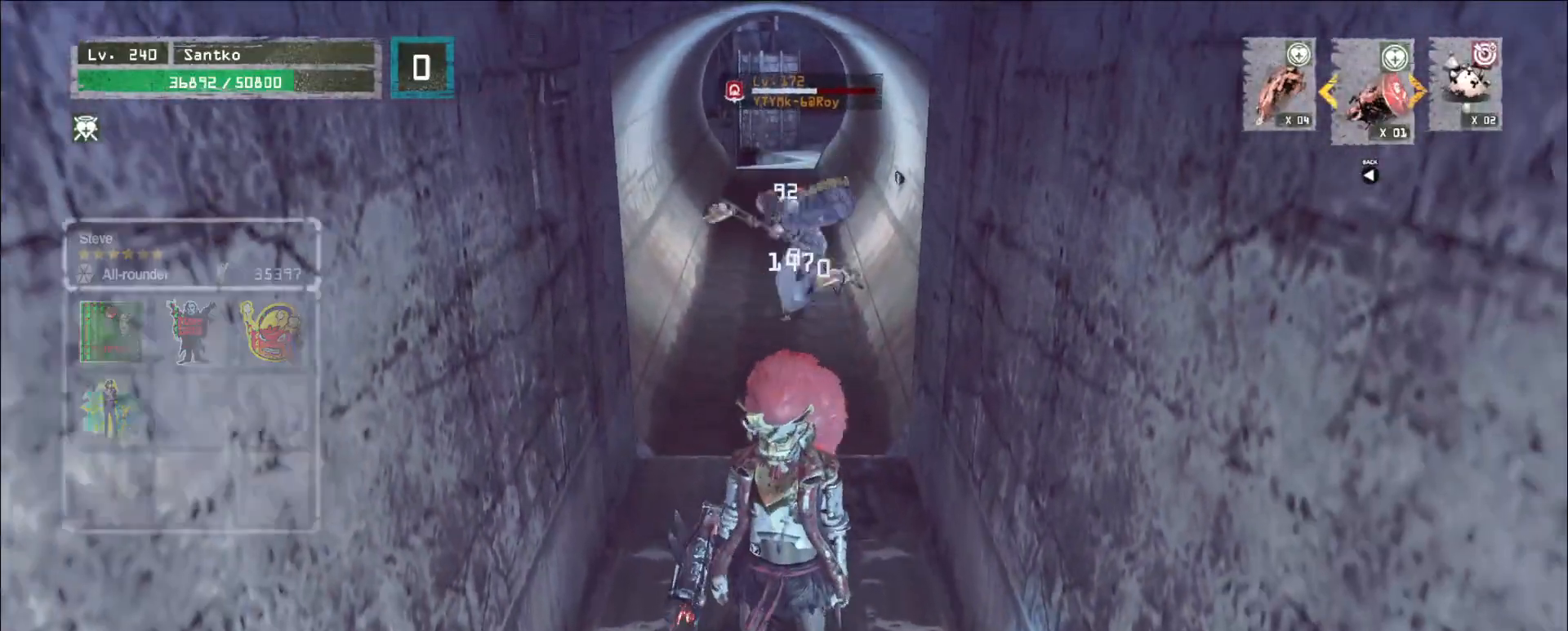
Gameplay with keyboard and mouse; each line is a JSON object with the keys and mouse buttons held at the frame after it. "events" lists presses ("down") and releases ("up") of "1", "2", "3", "4", "5", "a", "alt", "b", "c", "ctrl", "d", "e", "f", "g", "q", "r", "s", "shift", "space", "t", "tab", "v", "w", "x", "z", "mouse_left", "mouse_wheel", "mouse_right", "mouse_mb4" and "mouse_mb5" between this image and that frame as [ms after this image, input, new state], when the widget could be followed in between. "mouse_left", "mouse_wheel", "mouse_right", "mouse_mb4", "mouse_mb5" = the "left", "wheel", "right", "mb4", "mb5" buttons of the "mouse" list. No other keys are recorded. "wheel" means that the mouse wheel is clicked or scrolled. Not read: mouse_move.
{"keys": [], "mouse": [], "events": [[40, "s", "down"], [160, "s", "up"]]}
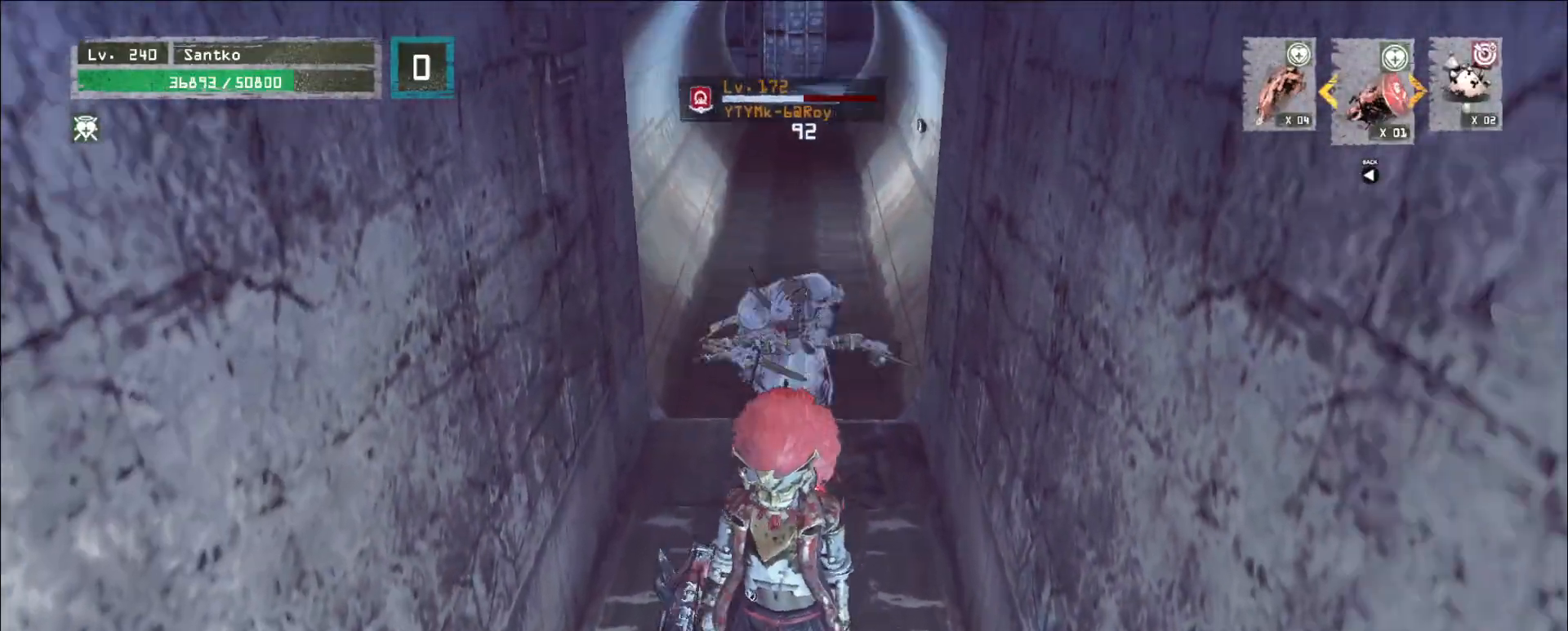
{"keys": ["s"], "mouse": [], "events": [[40, "s", "down"]]}
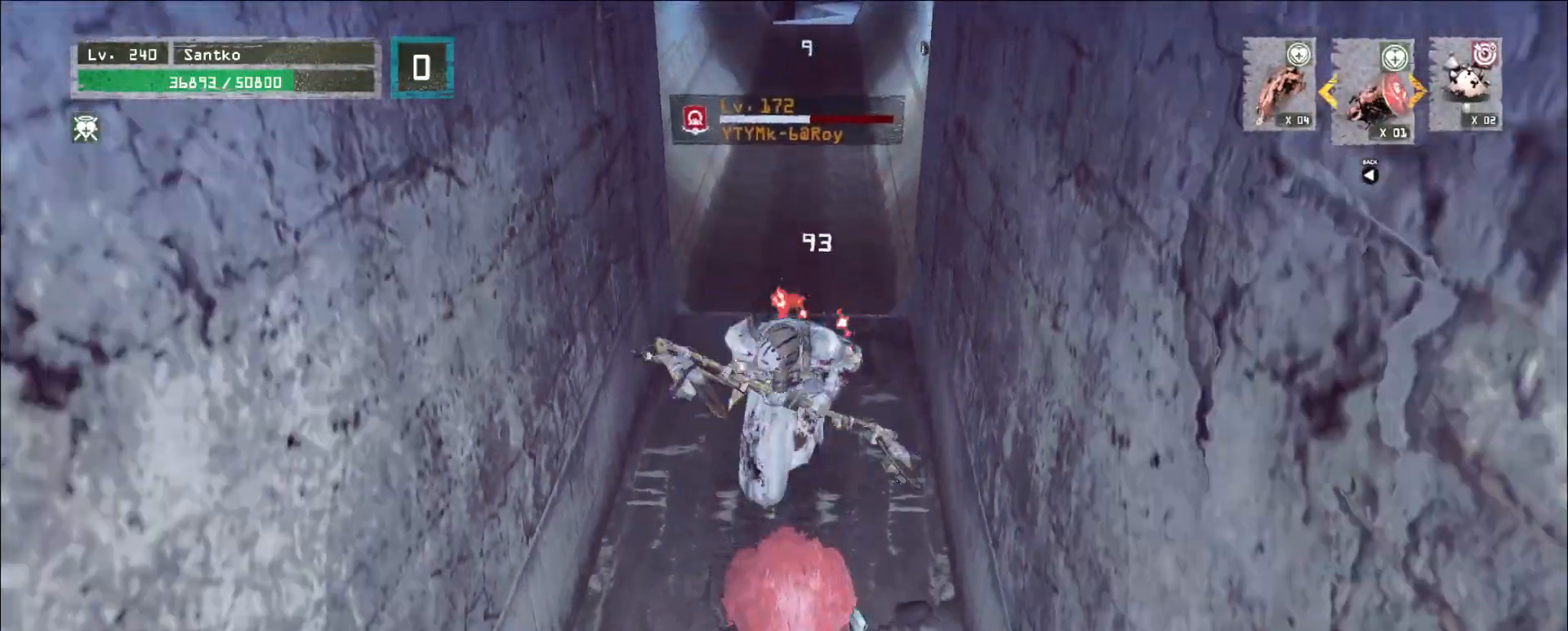
{"keys": [], "mouse": [], "events": [[80, "4", "down"], [320, "4", "up"], [360, "s", "up"]]}
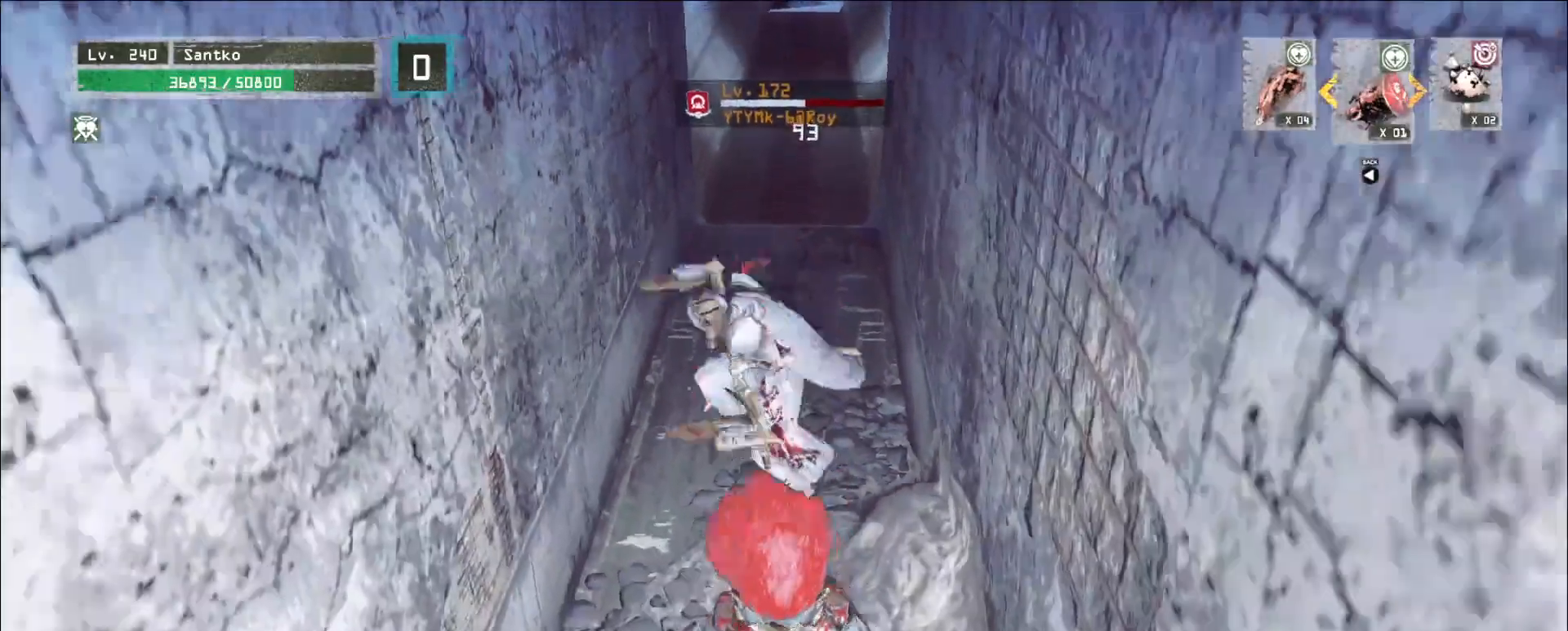
{"keys": ["w"], "mouse": []}
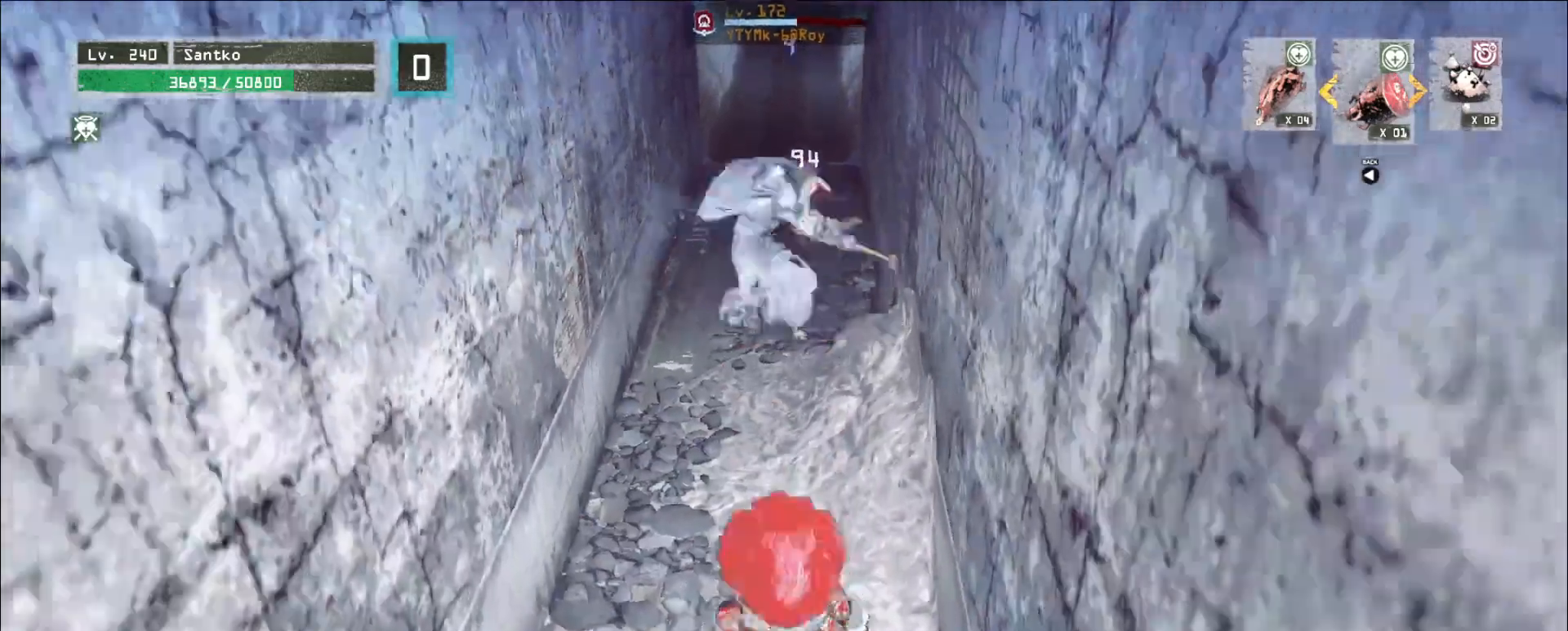
{"keys": [], "mouse": [], "events": [[120, "q", "down"], [120, "w", "up"], [200, "q", "up"], [320, "s", "down"], [400, "a", "down"], [520, "a", "up"], [520, "s", "up"]]}
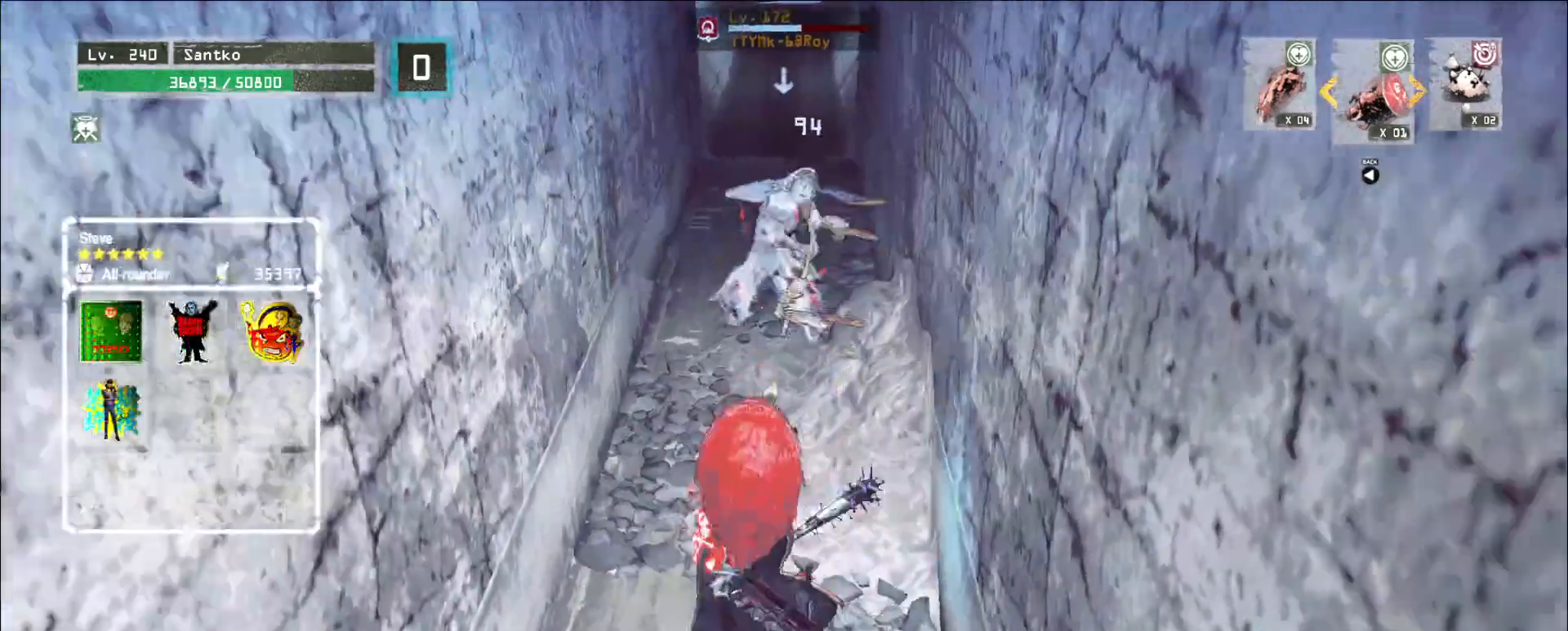
{"keys": ["a", "w"], "mouse": [], "events": [[280, "w", "down"], [480, "a", "down"]]}
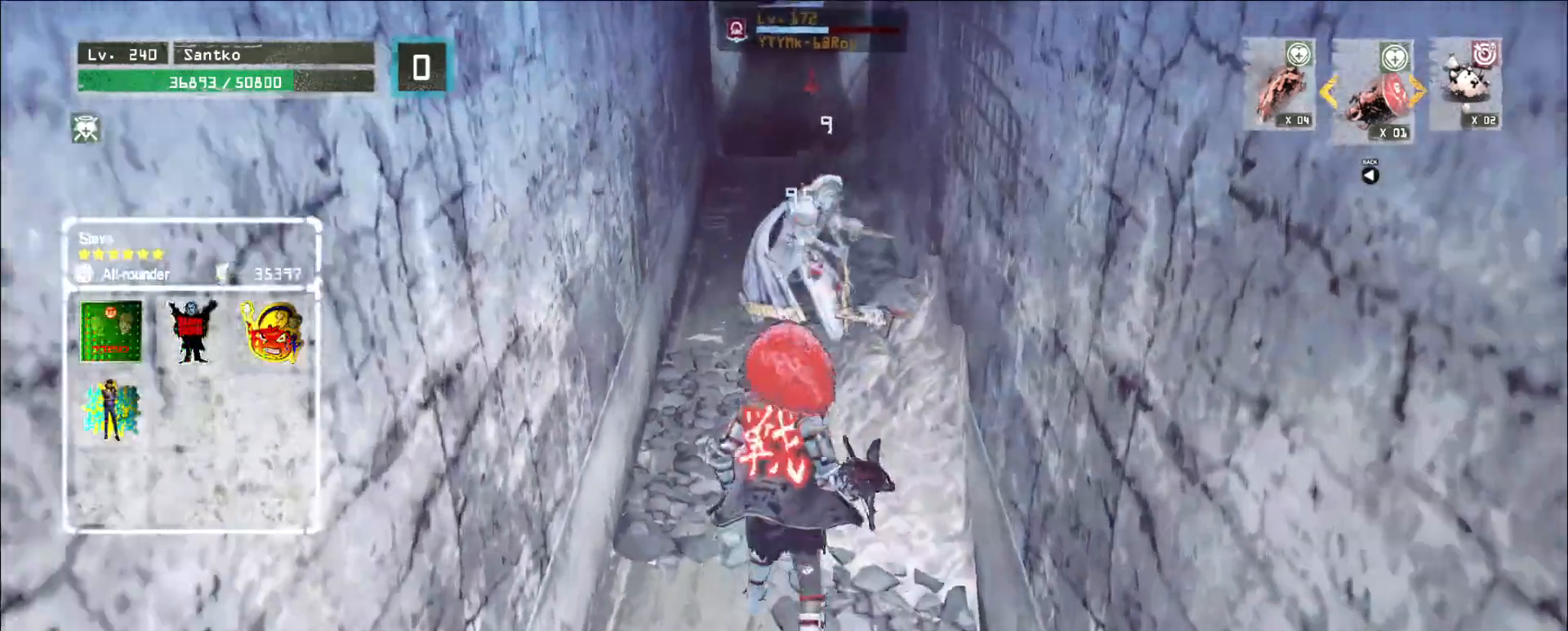
{"keys": [], "mouse": [], "events": [[40, "w", "up"], [80, "a", "up"]]}
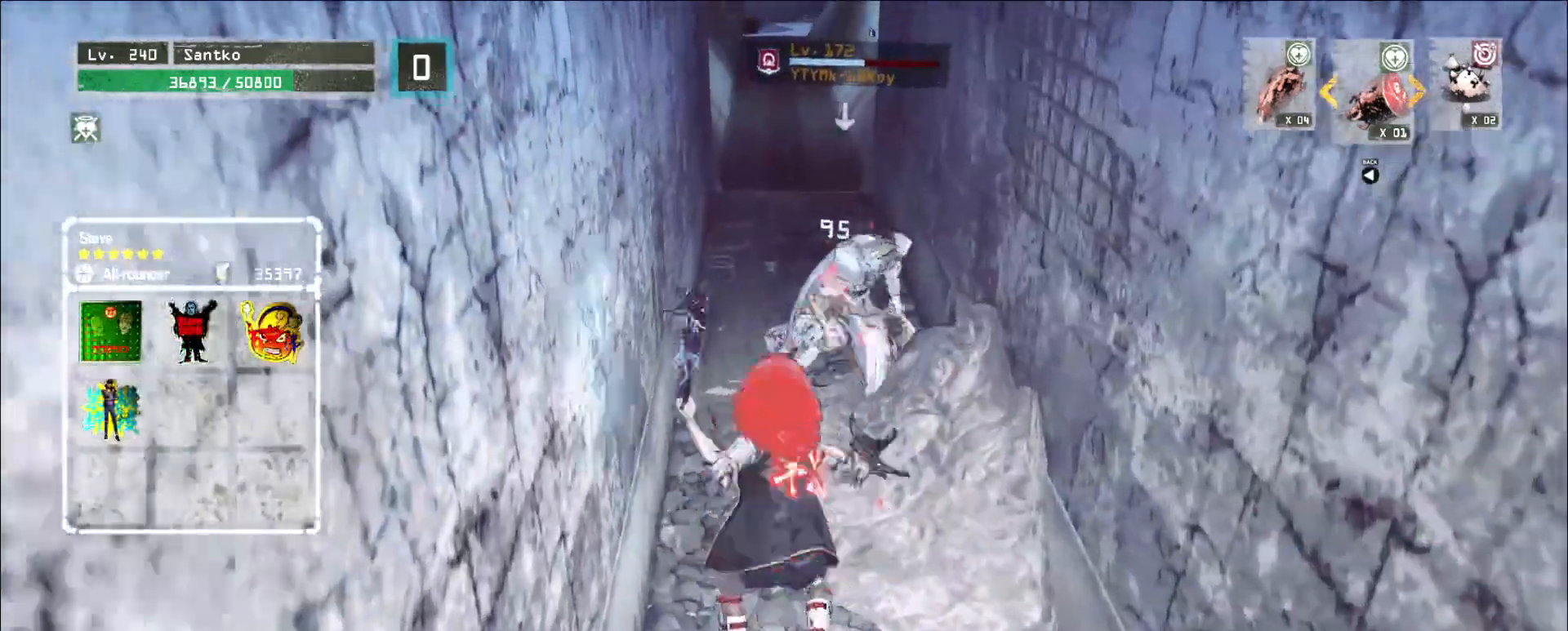
{"keys": [], "mouse": [], "events": []}
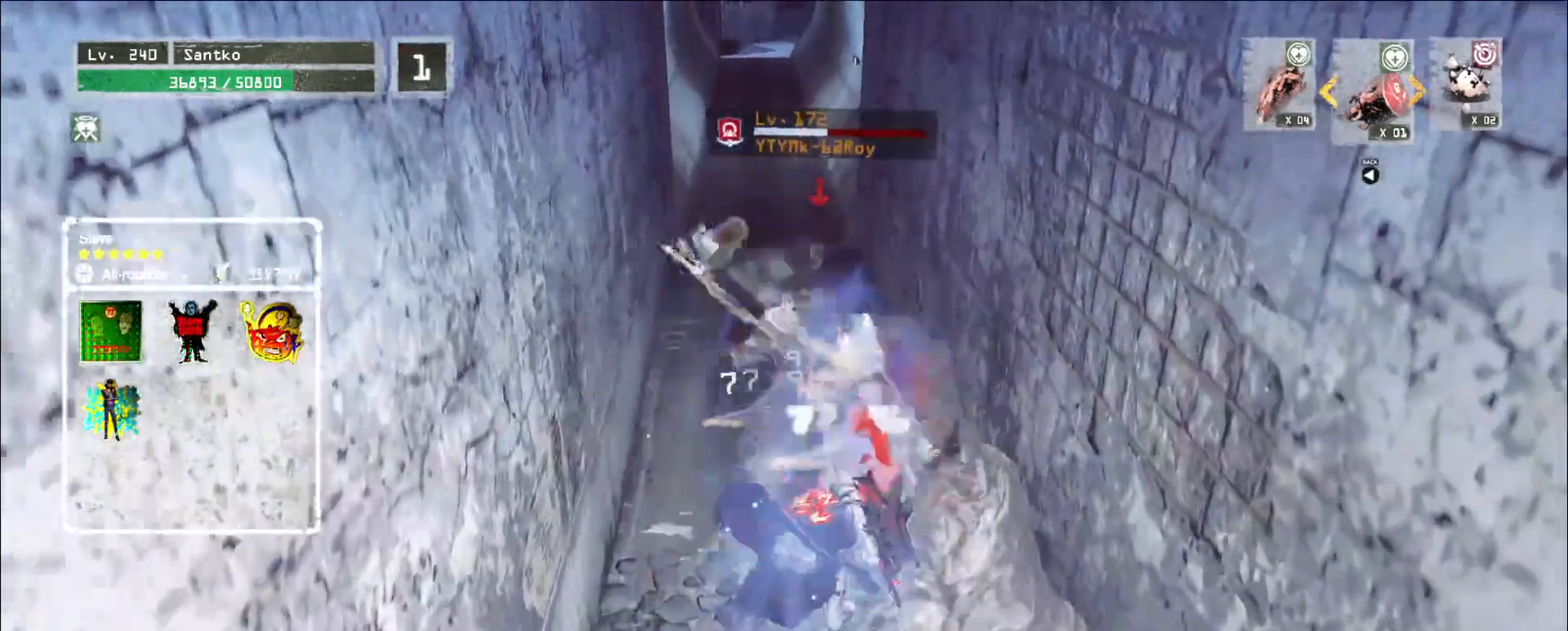
{"keys": [], "mouse": [], "events": []}
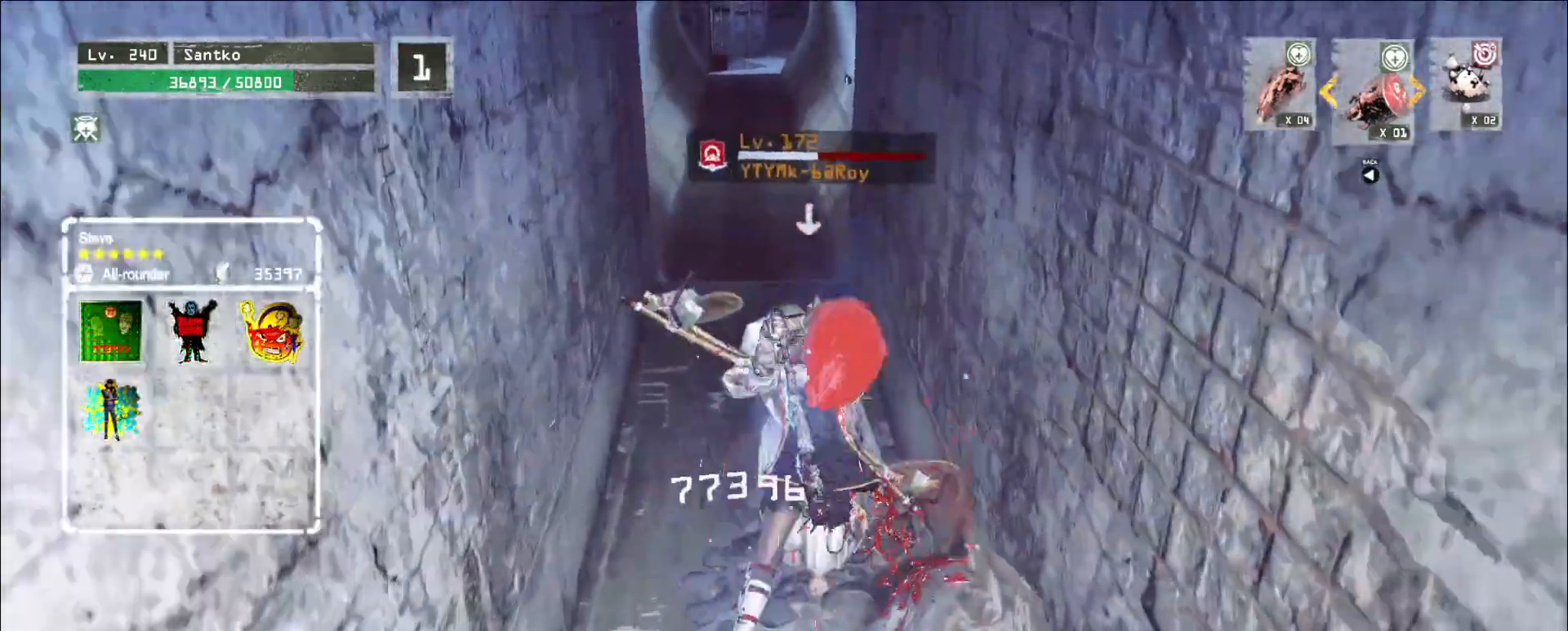
{"keys": ["w"], "mouse": [], "events": [[120, "s", "down"], [280, "s", "up"], [360, "w", "down"]]}
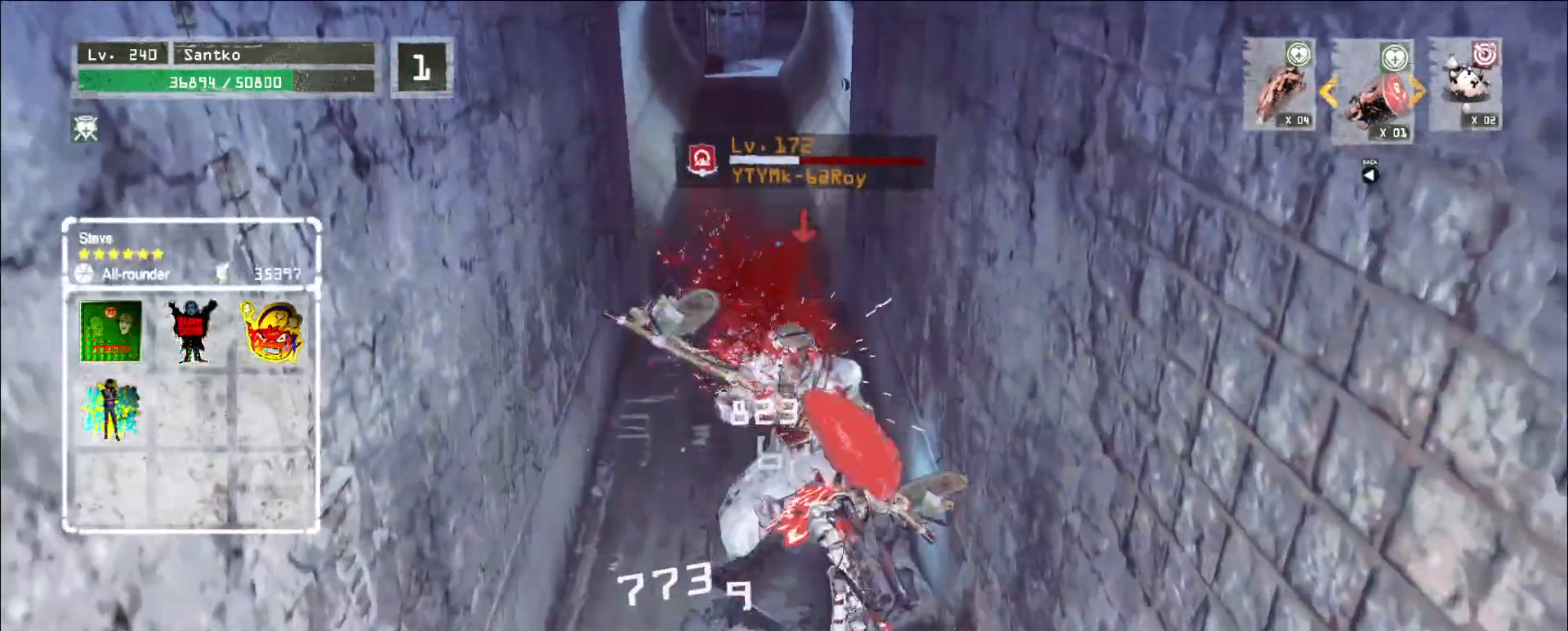
{"keys": ["shift", "w"], "mouse": [], "events": [[120, "1", "down"], [240, "1", "up"], [360, "shift", "down"], [400, "mouse_left", "down"], [480, "mouse_left", "up"]]}
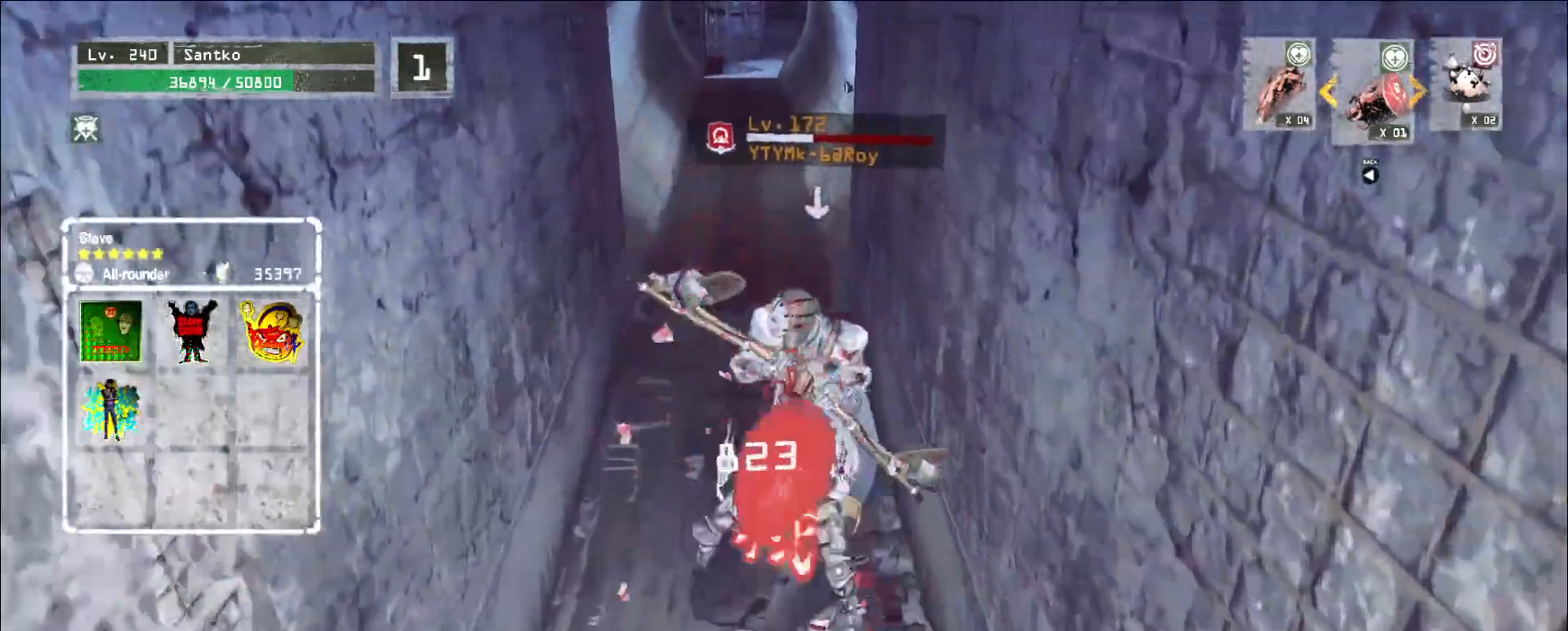
{"keys": [], "mouse": ["wheel"], "events": [[160, "shift", "up"], [160, "w", "up"], [480, "mouse_wheel", "down"]]}
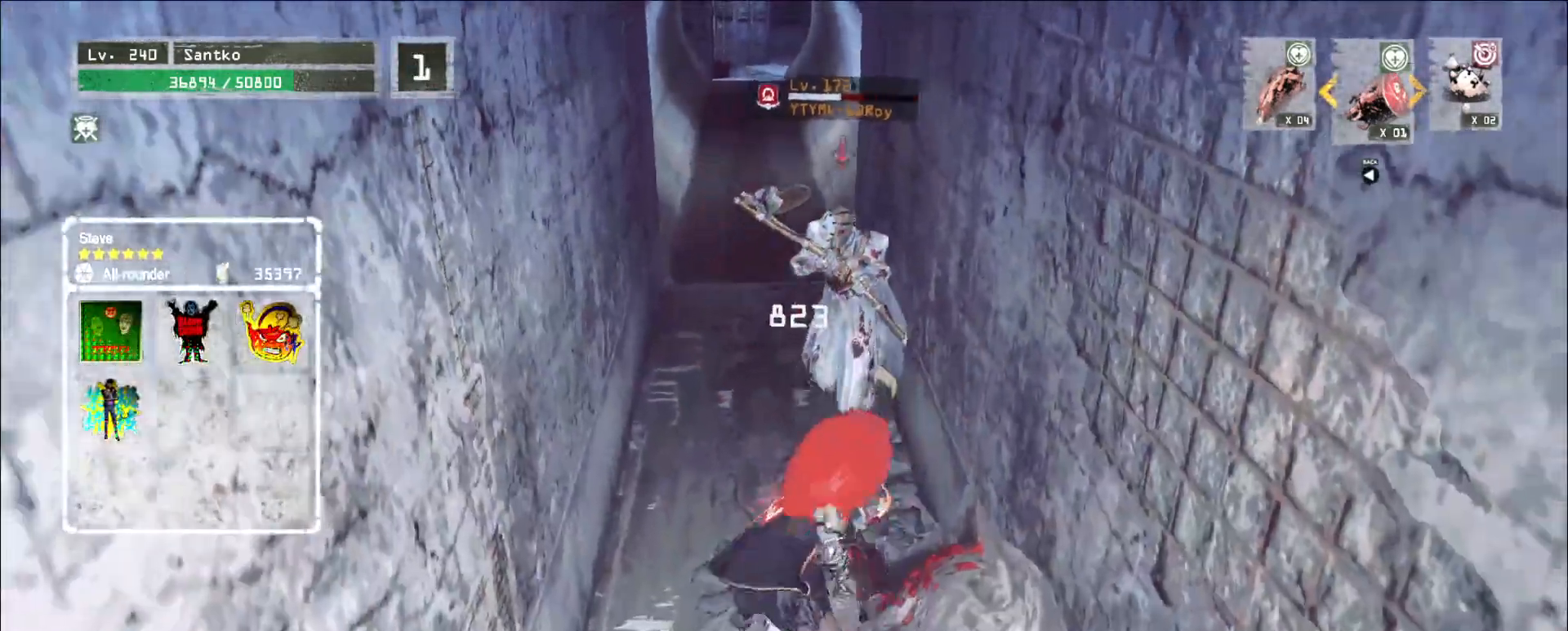
{"keys": [], "mouse": ["wheel"], "events": []}
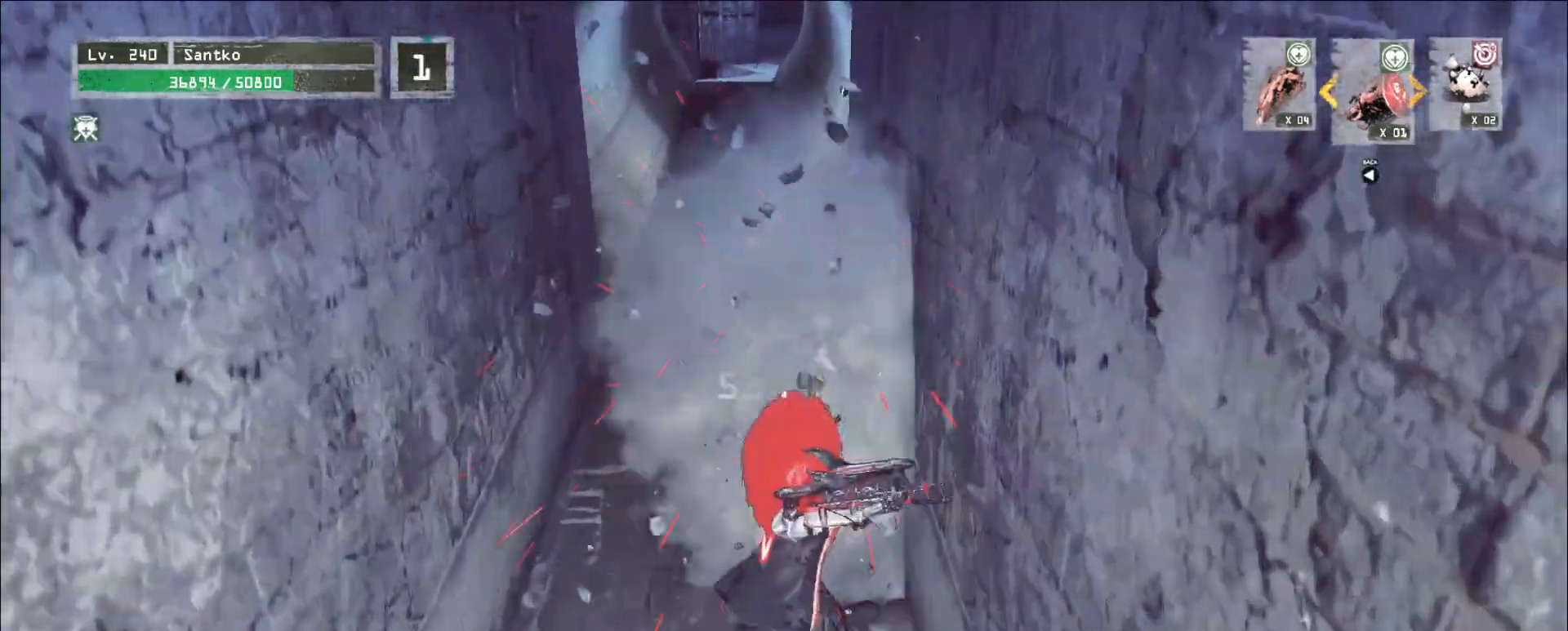
{"keys": ["1", "w"], "mouse": [], "events": [[160, "w", "down"], [200, "mouse_wheel", "up"], [480, "1", "down"]]}
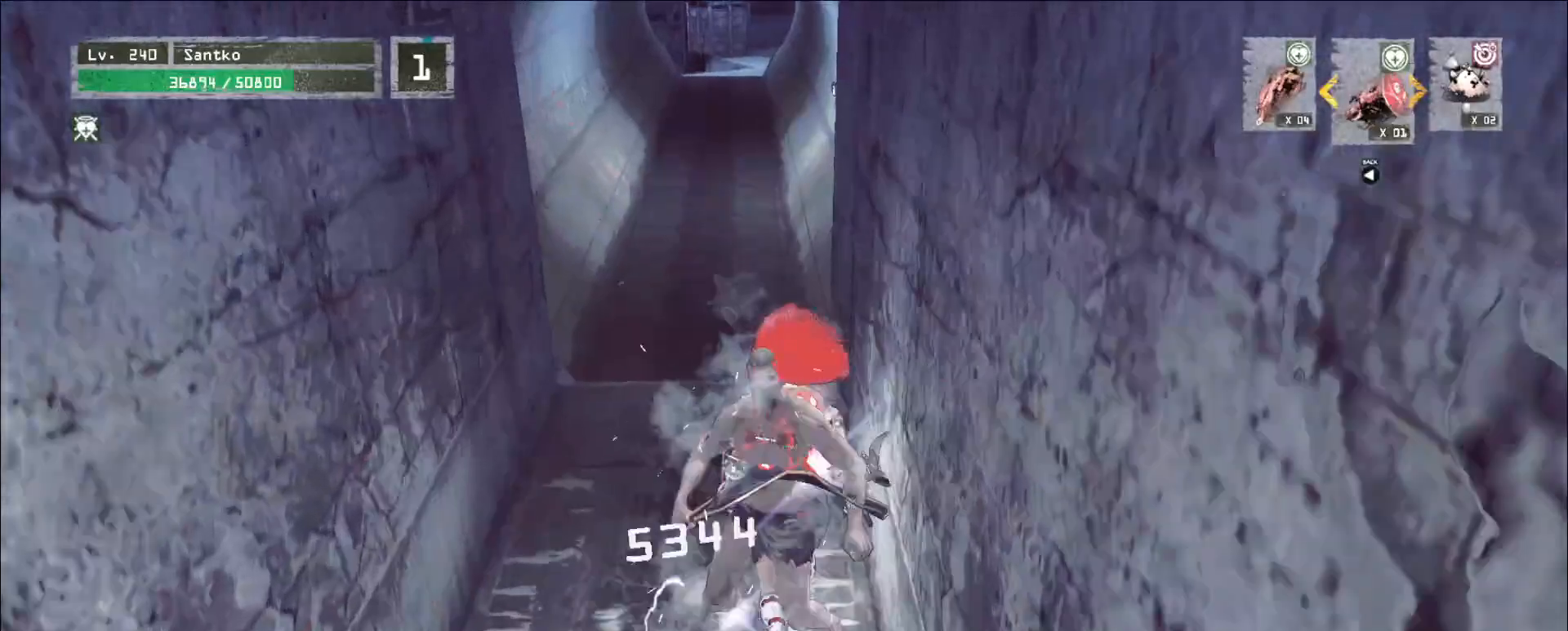
{"keys": ["s"], "mouse": [], "events": [[280, "1", "up"], [280, "w", "up"], [320, "s", "down"]]}
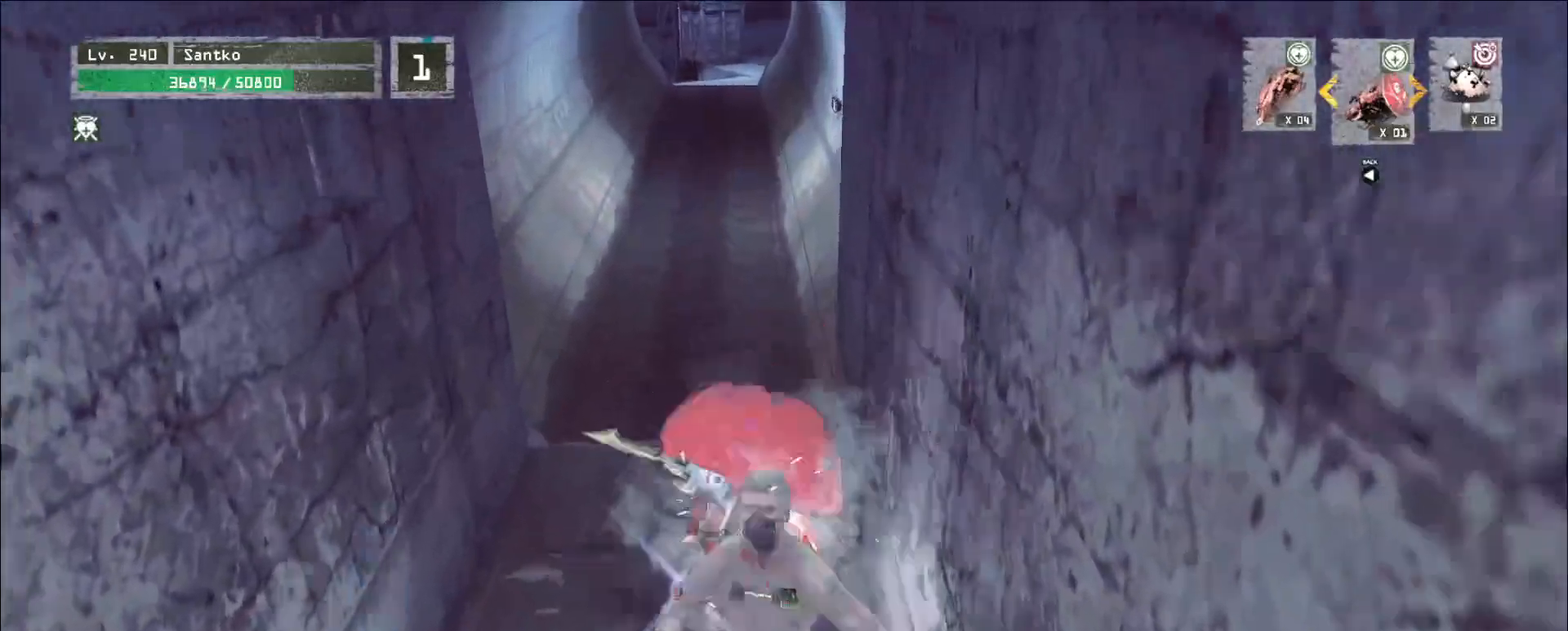
{"keys": ["a", "s"], "mouse": [], "events": [[360, "a", "down"]]}
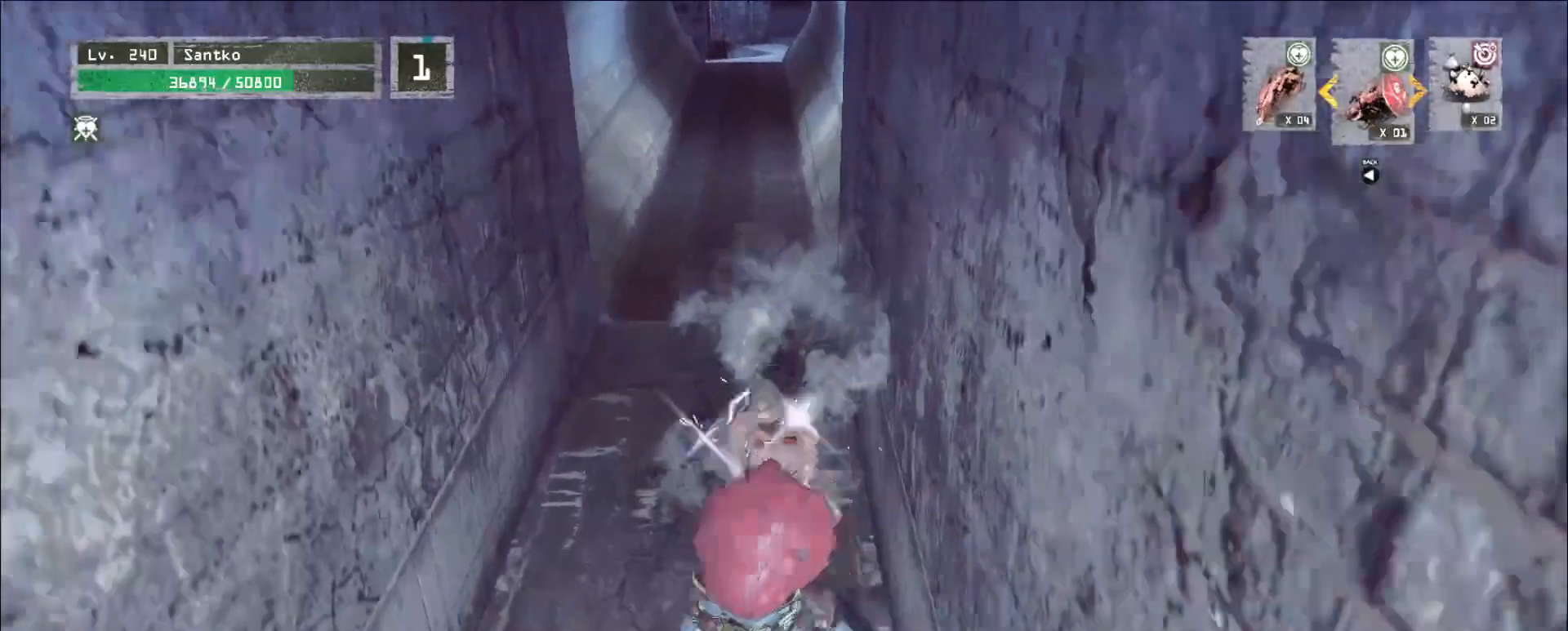
{"keys": ["r"], "mouse": [], "events": [[40, "s", "up"], [160, "a", "up"], [160, "w", "down"], [240, "d", "down"], [360, "d", "up"], [440, "w", "up"], [480, "r", "down"]]}